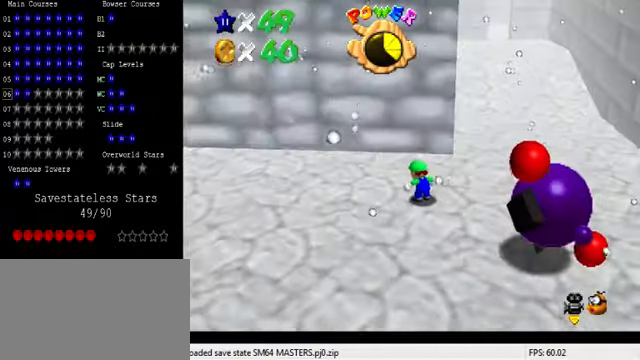
Gameplay with keyboard; each line is a JSON object with the keys held at the frame after it. "events" lists presses ("down") and releases ("up") of "a", "c", "ctrl", "d", "down", "left", "return", "right", "s", "shift", "up", "w", "x" and "y" between this image and that frame as [ms after this image, input, new state], when the widget could be followed in between. No other keys are recorded. Mouse input is not recorded.
{"keys": ["left", "up"], "events": [[200, "d", "down"], [200, "left", "down"], [200, "s", "down"], [334, "d", "up"], [334, "s", "up"], [400, "d", "down"], [400, "s", "down"], [500, "d", "up"], [500, "s", "up"]]}
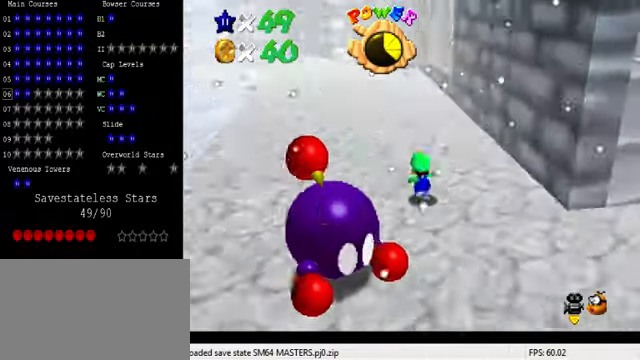
{"keys": [], "events": [[134, "left", "up"], [234, "up", "up"]]}
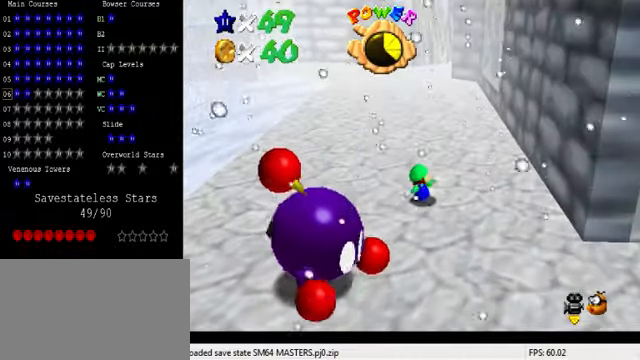
{"keys": ["down"], "events": [[100, "shift", "down"], [134, "down", "down"], [467, "shift", "up"]]}
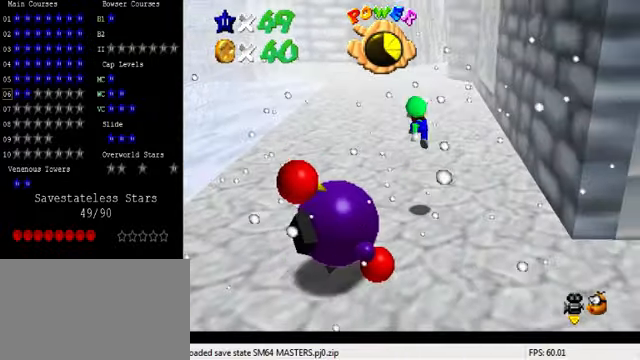
{"keys": ["right", "up"], "events": [[67, "ctrl", "down"], [200, "ctrl", "up"], [300, "down", "up"], [367, "right", "down"], [400, "up", "down"]]}
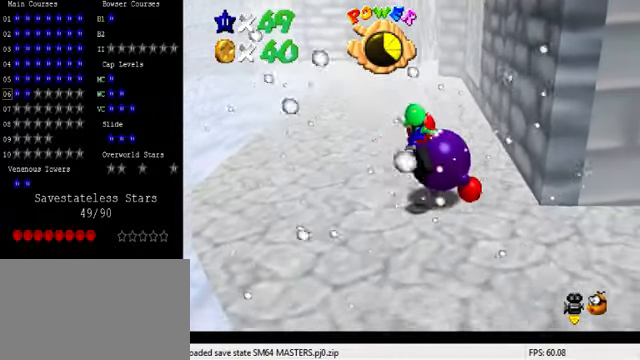
{"keys": ["ctrl"], "events": [[67, "right", "up"], [334, "right", "down"], [467, "ctrl", "down"], [500, "right", "up"], [500, "up", "up"]]}
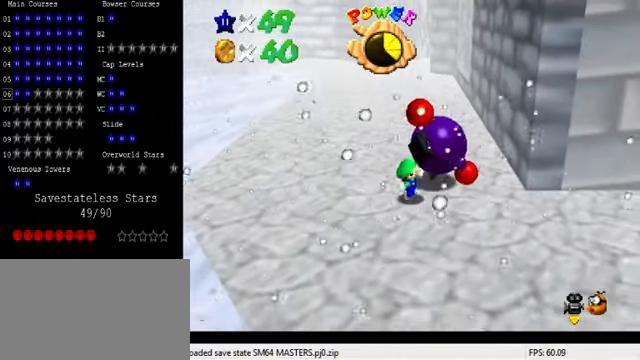
{"keys": [], "events": [[100, "ctrl", "up"]]}
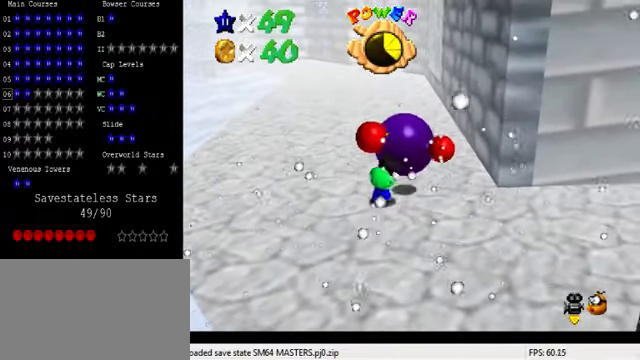
{"keys": ["up"], "events": [[200, "up", "down"]]}
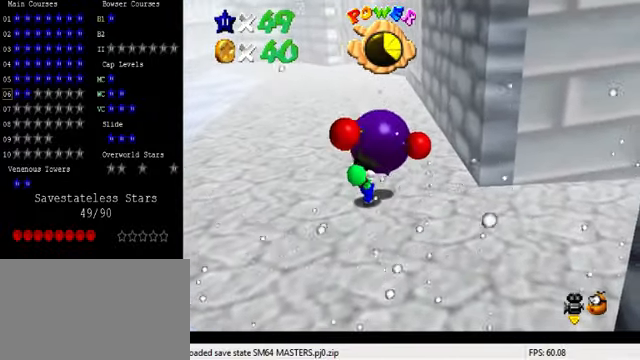
{"keys": ["up"], "events": []}
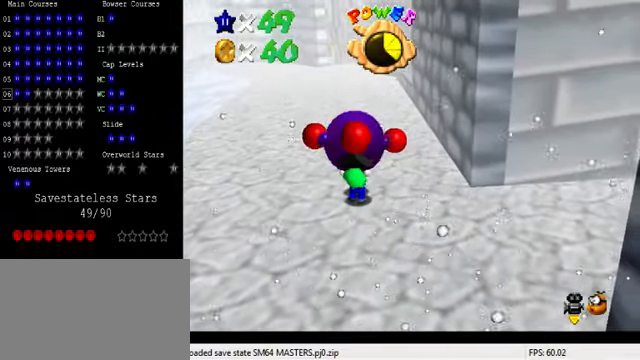
{"keys": ["up"], "events": [[200, "ctrl", "down"], [334, "ctrl", "up"]]}
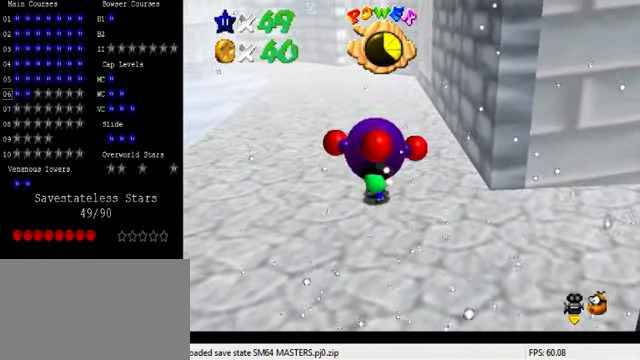
{"keys": ["up"], "events": []}
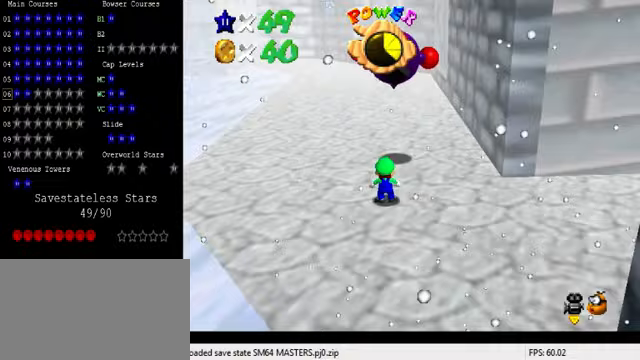
{"keys": ["up"], "events": [[200, "right", "down"], [300, "right", "up"]]}
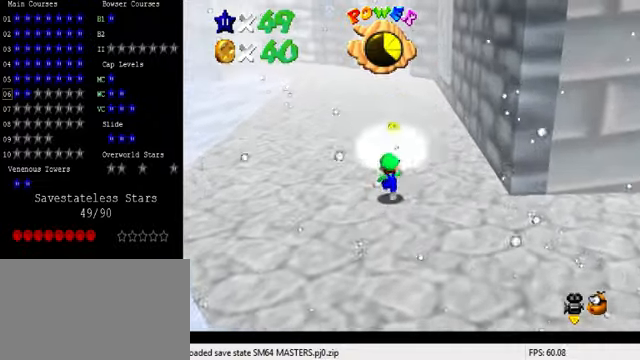
{"keys": ["right", "up"], "events": [[133, "shift", "down"], [333, "shift", "up"], [400, "right", "down"]]}
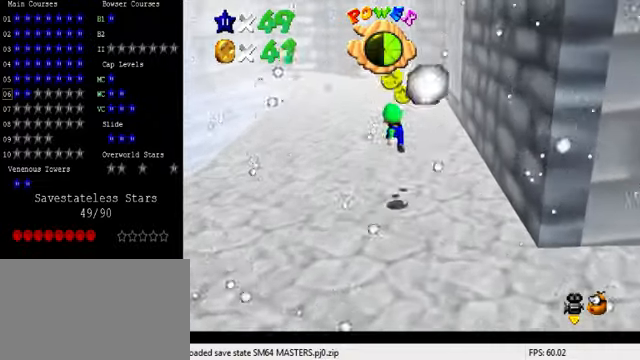
{"keys": ["up"], "events": [[100, "right", "up"], [133, "ctrl", "down"], [200, "ctrl", "up"], [267, "ctrl", "down"], [300, "shift", "down"], [467, "ctrl", "up"], [467, "shift", "up"]]}
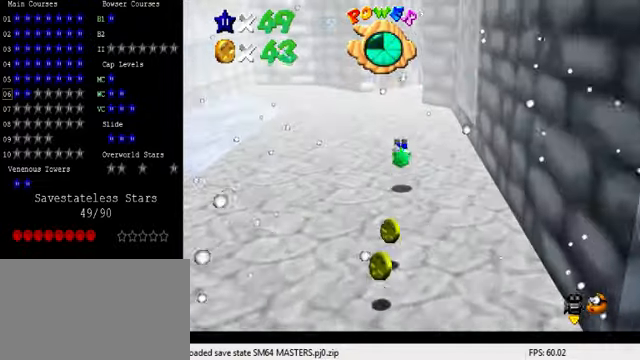
{"keys": ["up"], "events": [[300, "left", "down"], [333, "left", "up"], [367, "ctrl", "down"], [500, "ctrl", "up"]]}
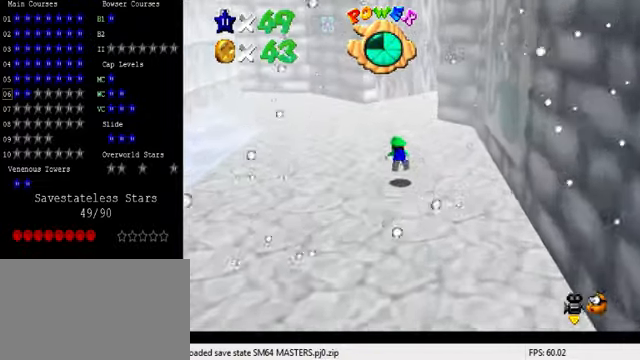
{"keys": ["down"], "events": [[167, "shift", "down"], [200, "left", "down"], [300, "shift", "up"], [300, "up", "up"], [367, "down", "down"], [367, "left", "up"]]}
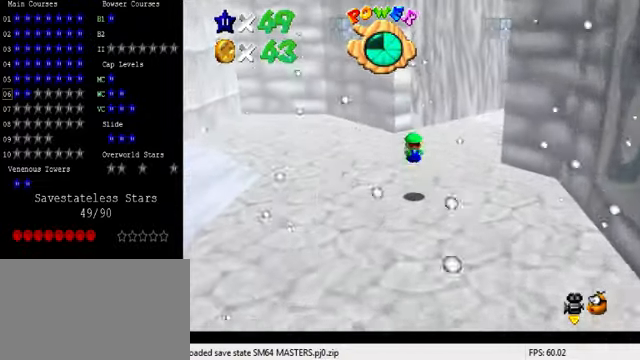
{"keys": ["ctrl", "left", "shift"], "events": [[67, "down", "up"], [67, "left", "down"], [133, "up", "down"], [400, "ctrl", "down"], [400, "shift", "down"], [500, "up", "up"]]}
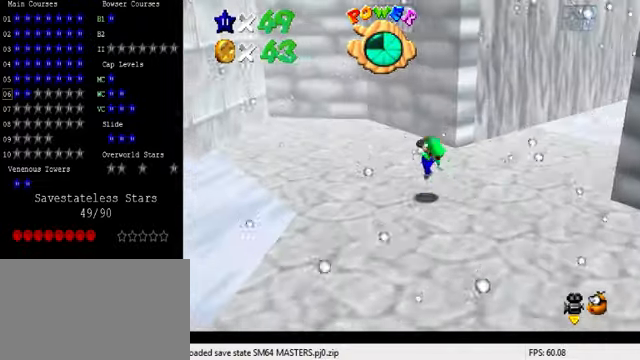
{"keys": ["left"], "events": [[33, "ctrl", "up"], [33, "shift", "up"], [133, "down", "down"], [333, "shift", "down"], [367, "down", "up"], [400, "shift", "up"]]}
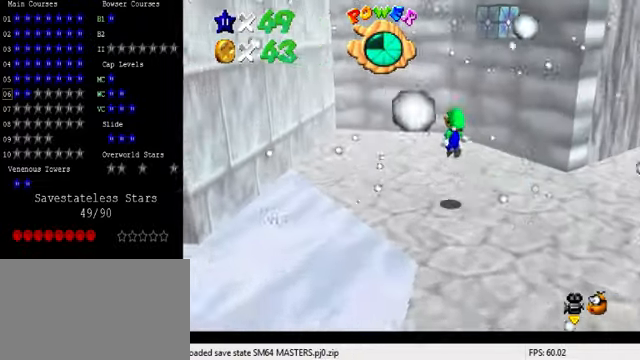
{"keys": ["left", "shift", "up"], "events": [[333, "up", "down"], [467, "shift", "down"]]}
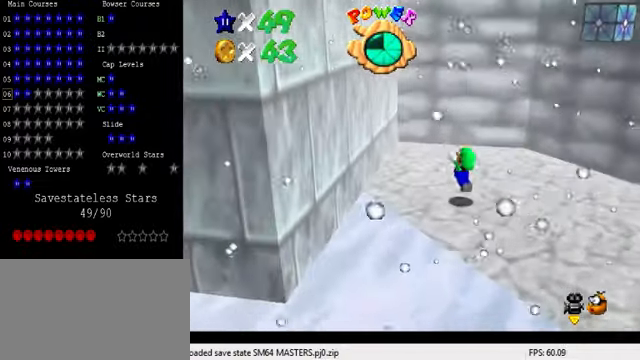
{"keys": ["right", "shift"], "events": [[67, "up", "up"], [400, "shift", "up"], [433, "right", "down"], [467, "left", "up"], [467, "shift", "down"]]}
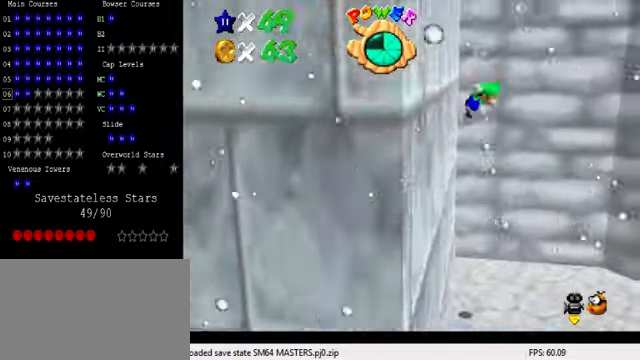
{"keys": ["right", "shift"], "events": [[33, "up", "down"], [233, "up", "up"]]}
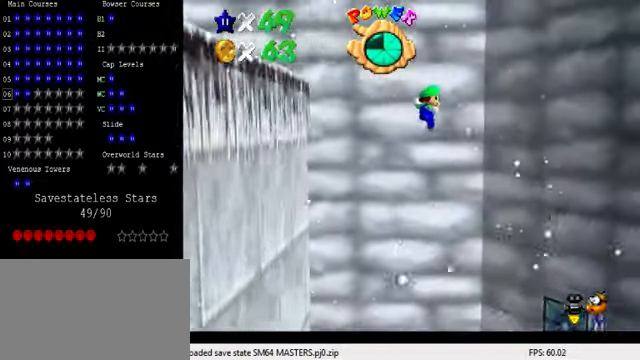
{"keys": ["ctrl", "left", "shift"], "events": [[200, "shift", "up"], [333, "left", "down"], [333, "shift", "down"], [366, "right", "up"], [400, "ctrl", "down"]]}
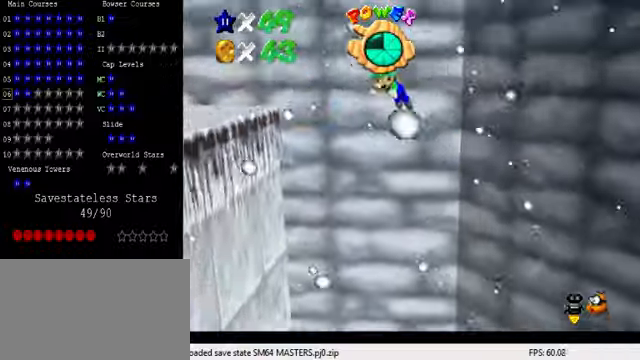
{"keys": ["ctrl", "right", "up"], "events": [[233, "up", "down"], [466, "left", "up"], [500, "right", "down"], [500, "shift", "up"]]}
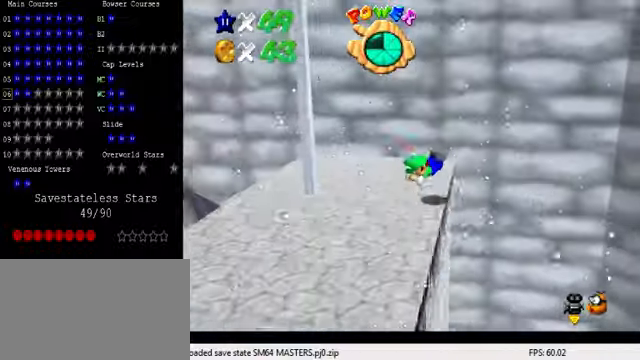
{"keys": ["left", "up"], "events": [[33, "ctrl", "up"], [133, "shift", "down"], [300, "shift", "up"], [500, "left", "down"], [500, "right", "up"]]}
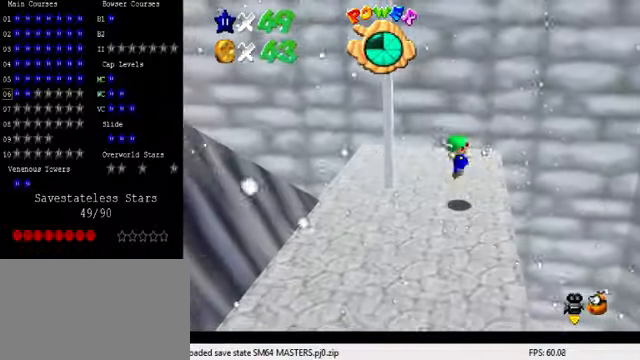
{"keys": ["left", "up"], "events": [[200, "up", "up"], [400, "up", "down"]]}
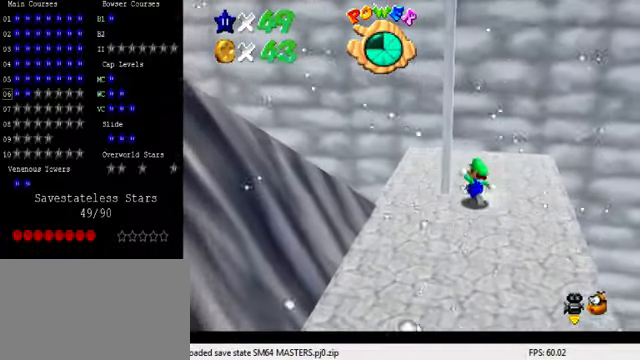
{"keys": ["left", "shift", "up", "y"], "events": [[33, "left", "up"], [266, "y", "down"], [366, "shift", "down"], [400, "left", "down"]]}